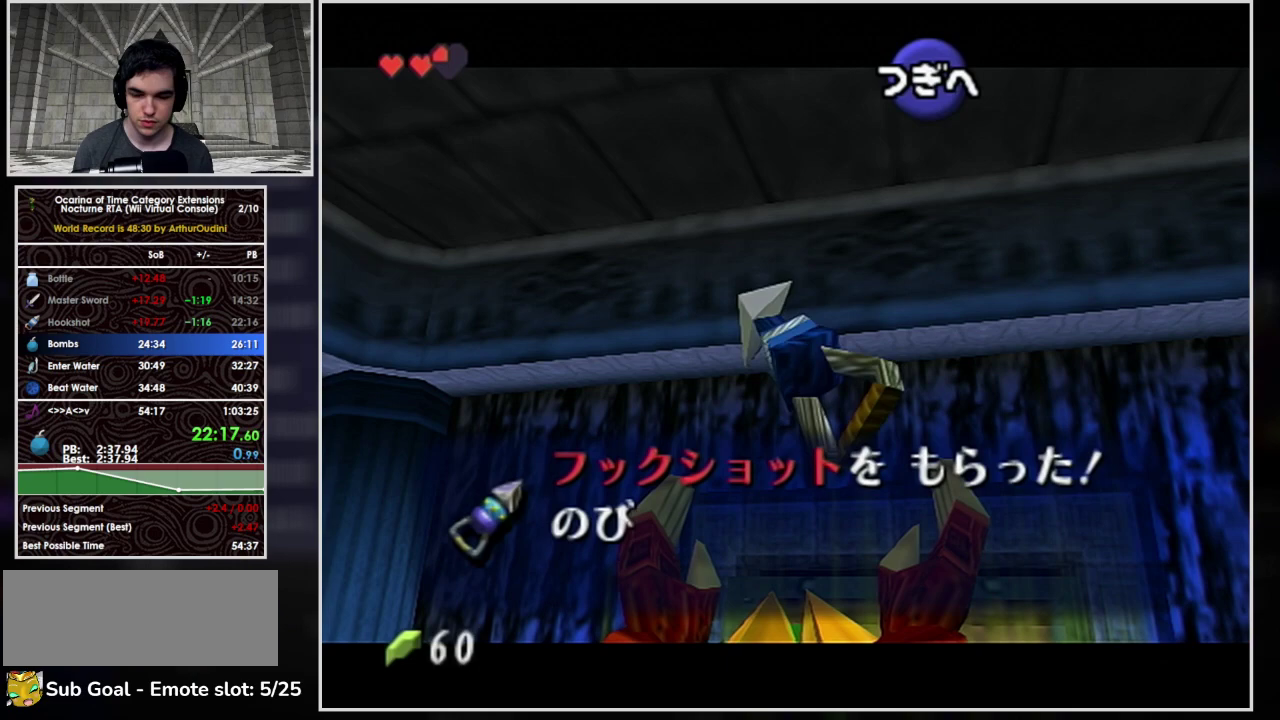
Gameplay with a controller (Nintendo layout); each line is a JSON object with the inputs held at the frame after it. "events" lists button and stick changes between this image and that frame as [ms after this image, input, new state], when the widget could be followed in between. Not read: L3 R3.
{"buttons": [], "left_stick": "center", "events": [[67, "A", "up"], [67, "B", "up"], [133, "A", "down"], [133, "B", "down"], [233, "A", "up"], [233, "B", "up"], [267, "A", "down"], [267, "B", "down"], [333, "A", "up"], [333, "B", "up"], [400, "A", "down"], [400, "B", "down"], [467, "B", "up"], [500, "A", "up"]]}
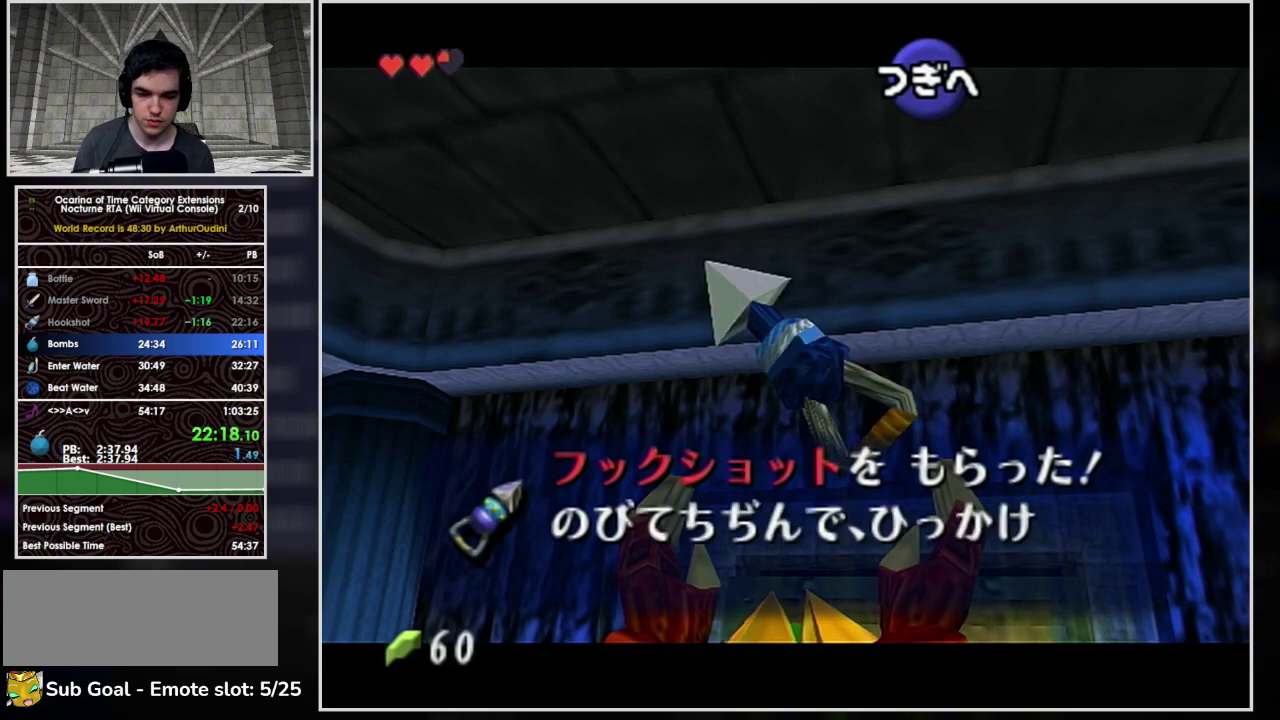
{"buttons": ["A"], "left_stick": "center", "events": [[33, "A", "down"], [67, "B", "down"], [100, "B", "up"], [133, "A", "up"], [200, "A", "down"], [200, "B", "down"], [233, "A", "up"], [233, "B", "up"], [300, "A", "down"], [300, "B", "down"], [367, "A", "up"], [367, "B", "up"], [433, "A", "down"], [433, "B", "down"], [500, "B", "up"]]}
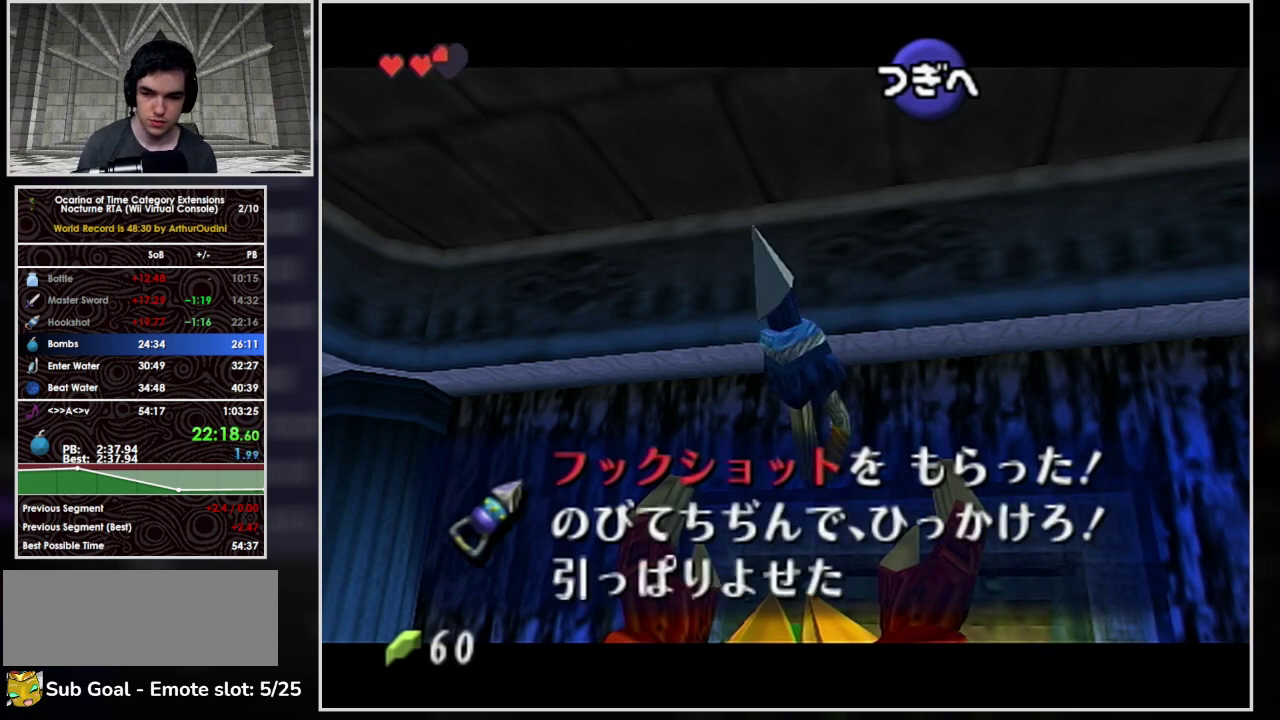
{"buttons": ["A", "B"], "left_stick": "center", "events": [[67, "B", "down"], [167, "B", "up"], [333, "B", "down"], [400, "B", "up"], [467, "B", "down"]]}
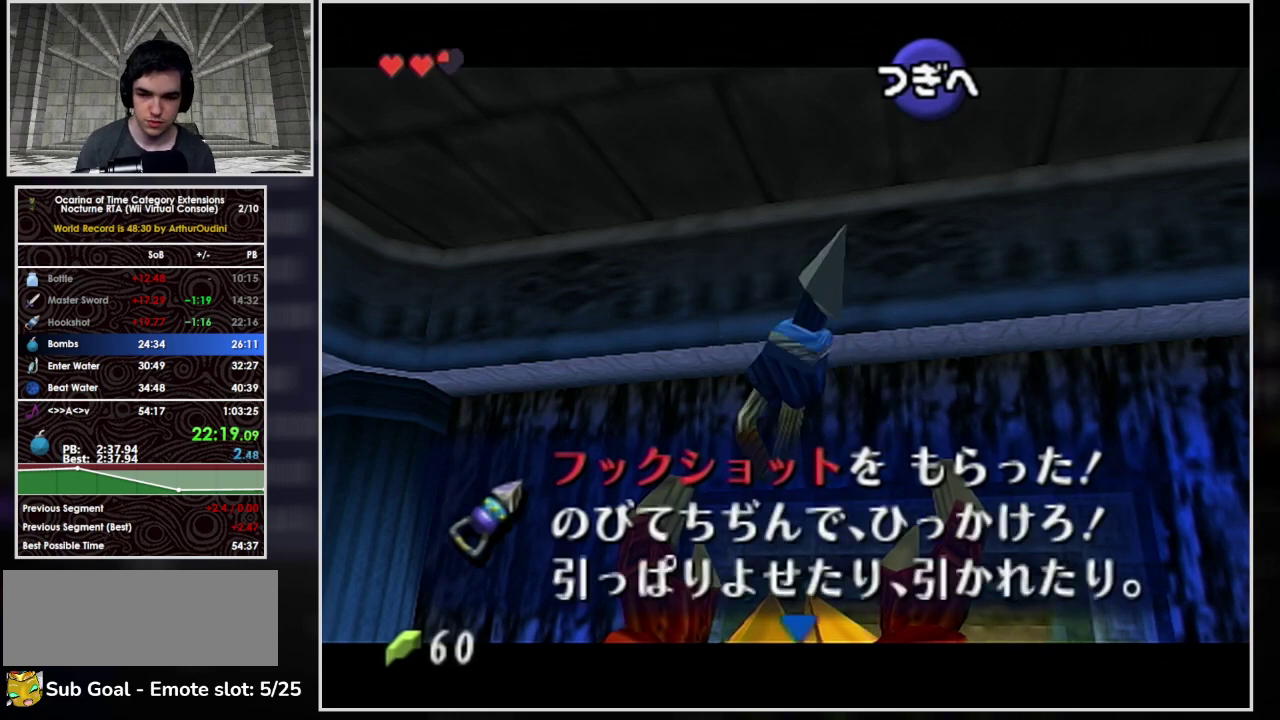
{"buttons": [], "left_stick": "center", "events": [[33, "A", "up"], [33, "B", "up"], [100, "A", "down"], [233, "B", "down"], [300, "A", "up"], [300, "B", "up"]]}
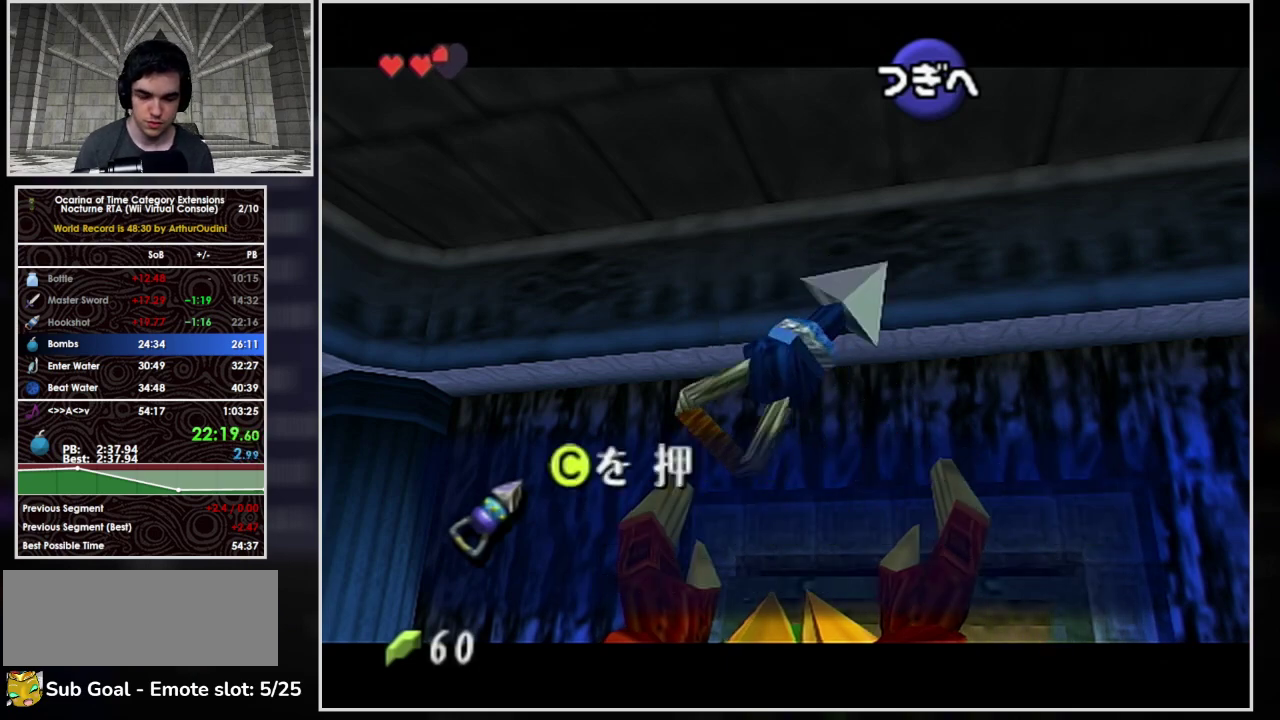
{"buttons": [], "left_stick": "center", "events": [[67, "B", "down"], [100, "B", "up"], [200, "A", "down"], [200, "B", "down"], [233, "A", "up"], [233, "B", "up"]]}
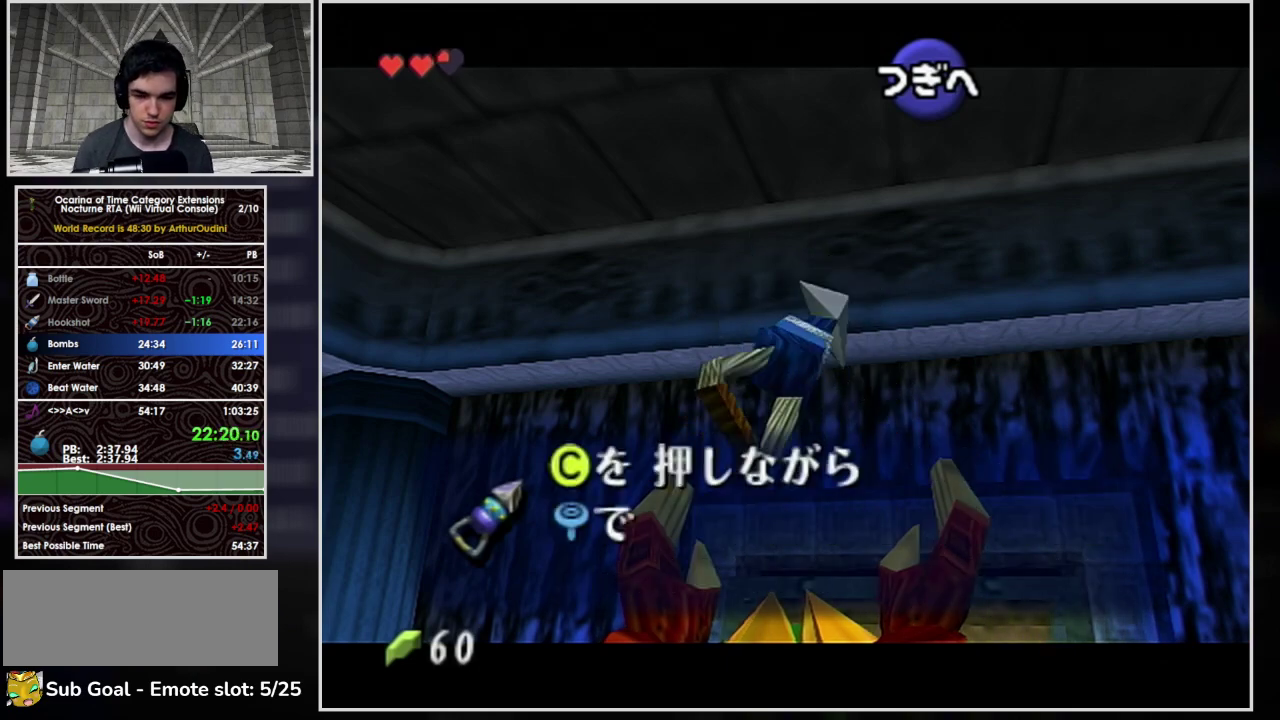
{"buttons": [], "left_stick": "center"}
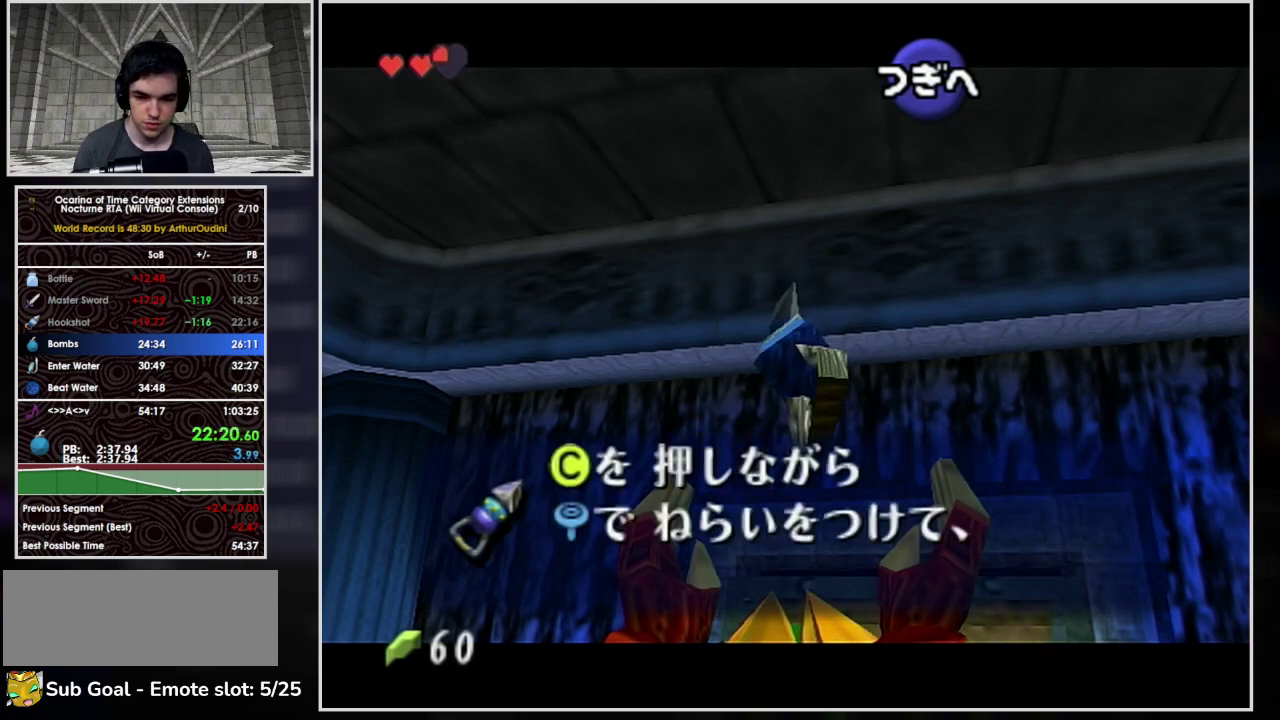
{"buttons": ["A"], "left_stick": "center", "events": [[100, "left_stick", "right"], [467, "A", "down"], [500, "left_stick", "center"]]}
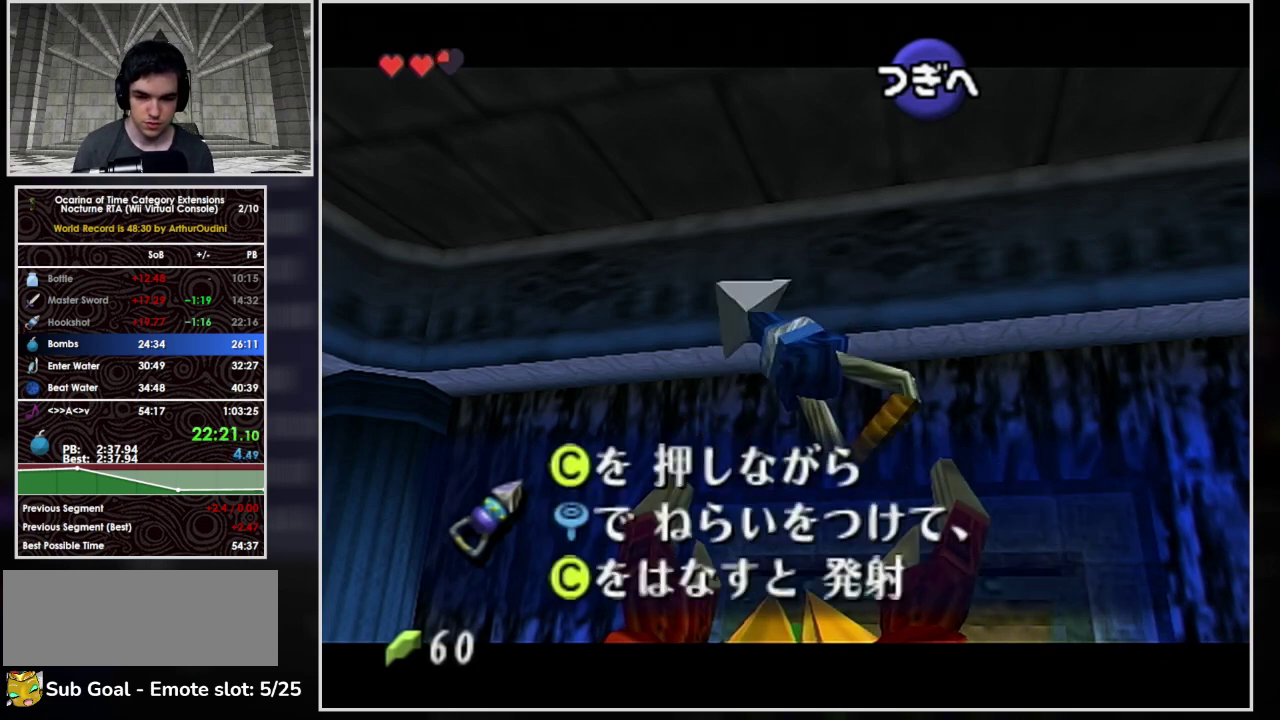
{"buttons": ["L1"], "left_stick": "up-right", "events": [[67, "A", "up"], [100, "left_stick", "right"], [233, "left_stick", "up-right"], [333, "left_stick", "up"], [433, "left_stick", "up-right"], [500, "L1", "down"]]}
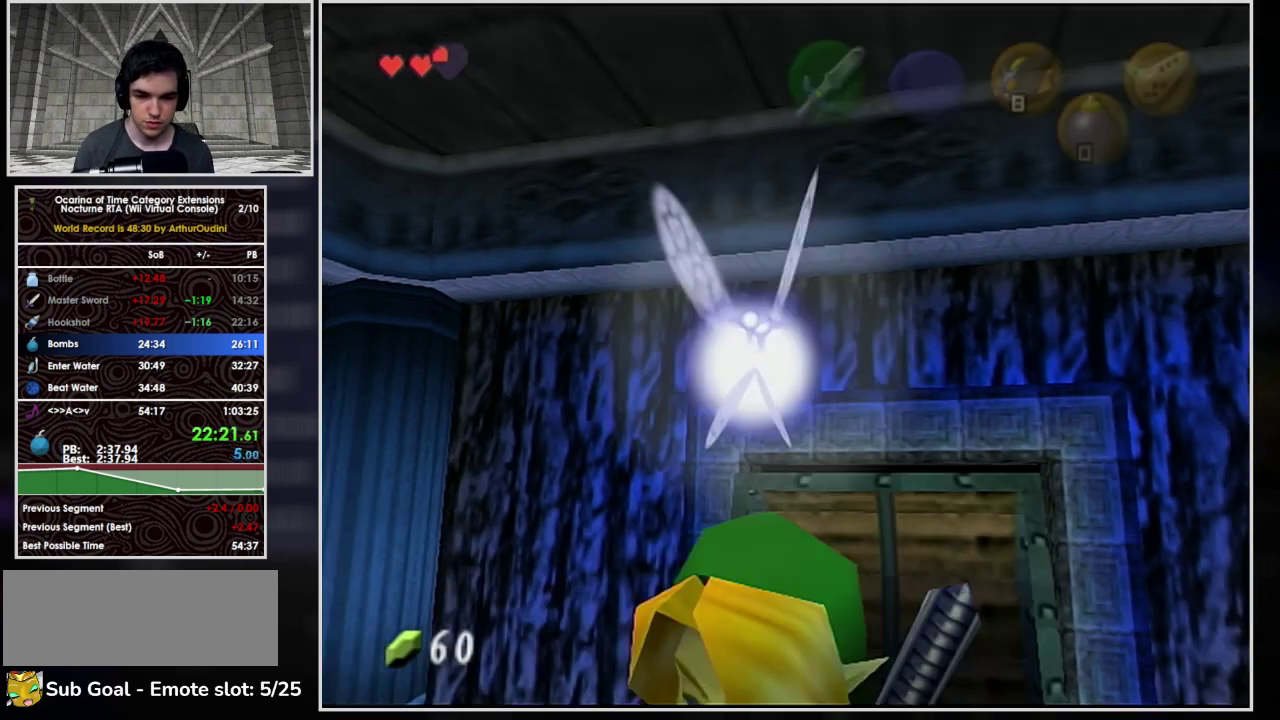
{"buttons": ["L1"], "left_stick": "center", "events": [[67, "left_stick", "center"], [233, "left_stick", "right"], [333, "left_stick", "center"]]}
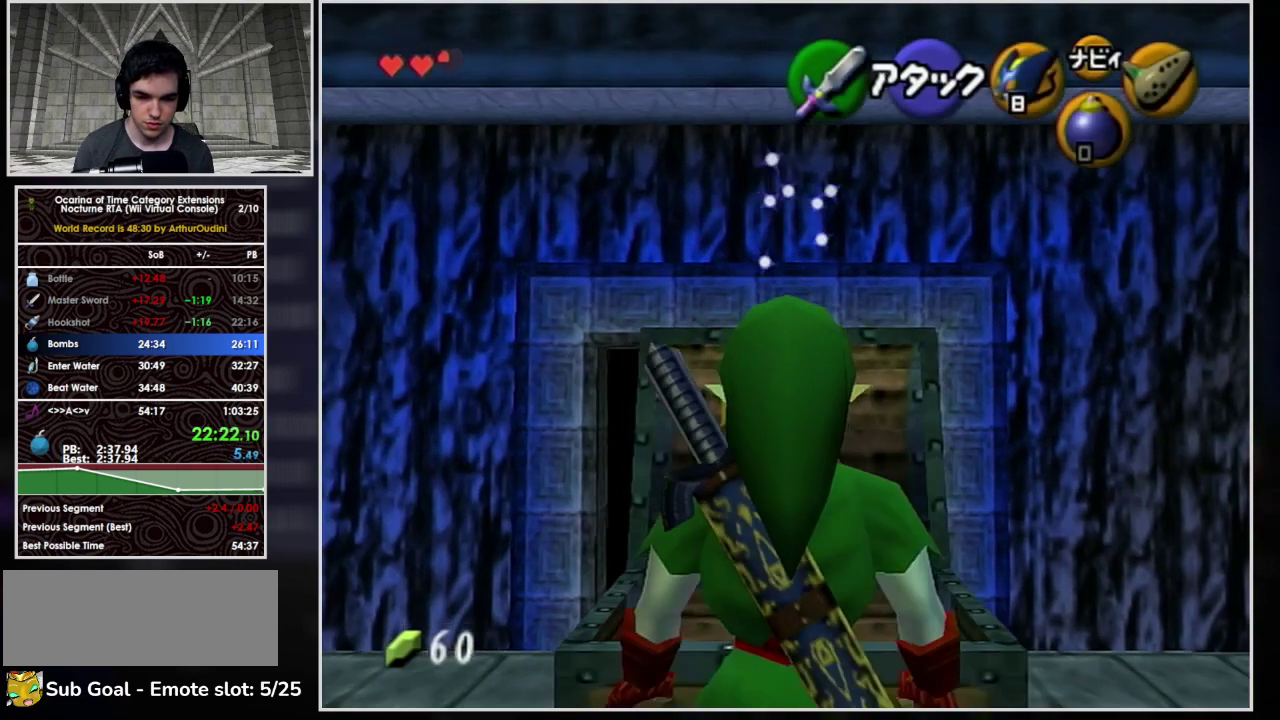
{"buttons": ["L1"], "left_stick": "down-left", "events": [[133, "left_stick", "down-right"], [233, "left_stick", "down"], [500, "left_stick", "down-left"]]}
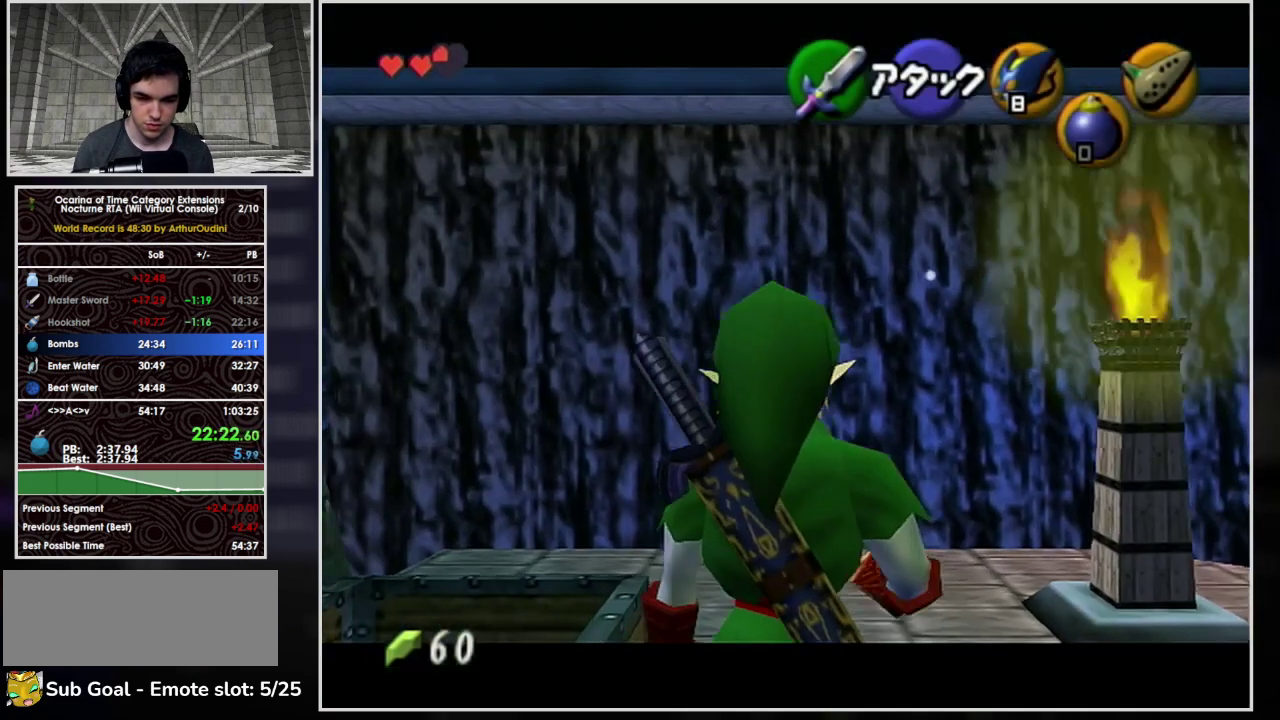
{"buttons": ["A", "L1"], "left_stick": "left", "events": [[33, "A", "down"], [67, "left_stick", "left"], [200, "A", "up"], [367, "A", "down"]]}
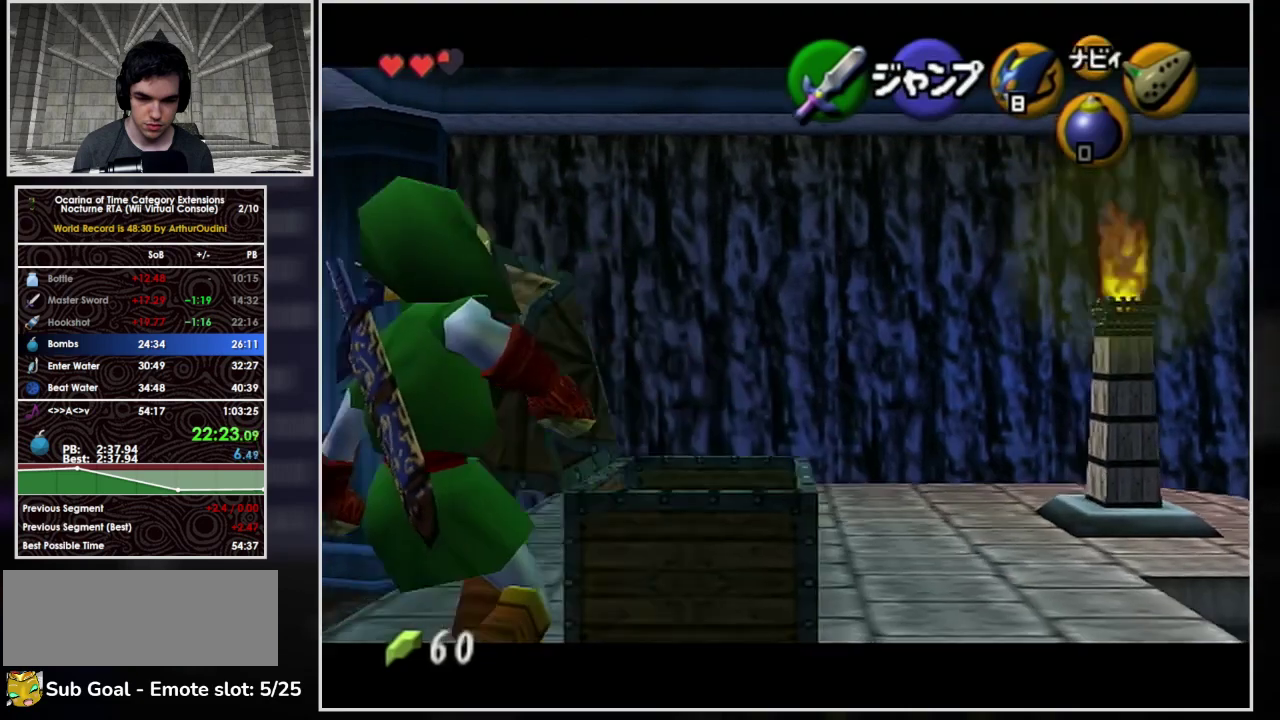
{"buttons": ["L1"], "left_stick": "center", "events": [[133, "A", "up"], [167, "left_stick", "center"]]}
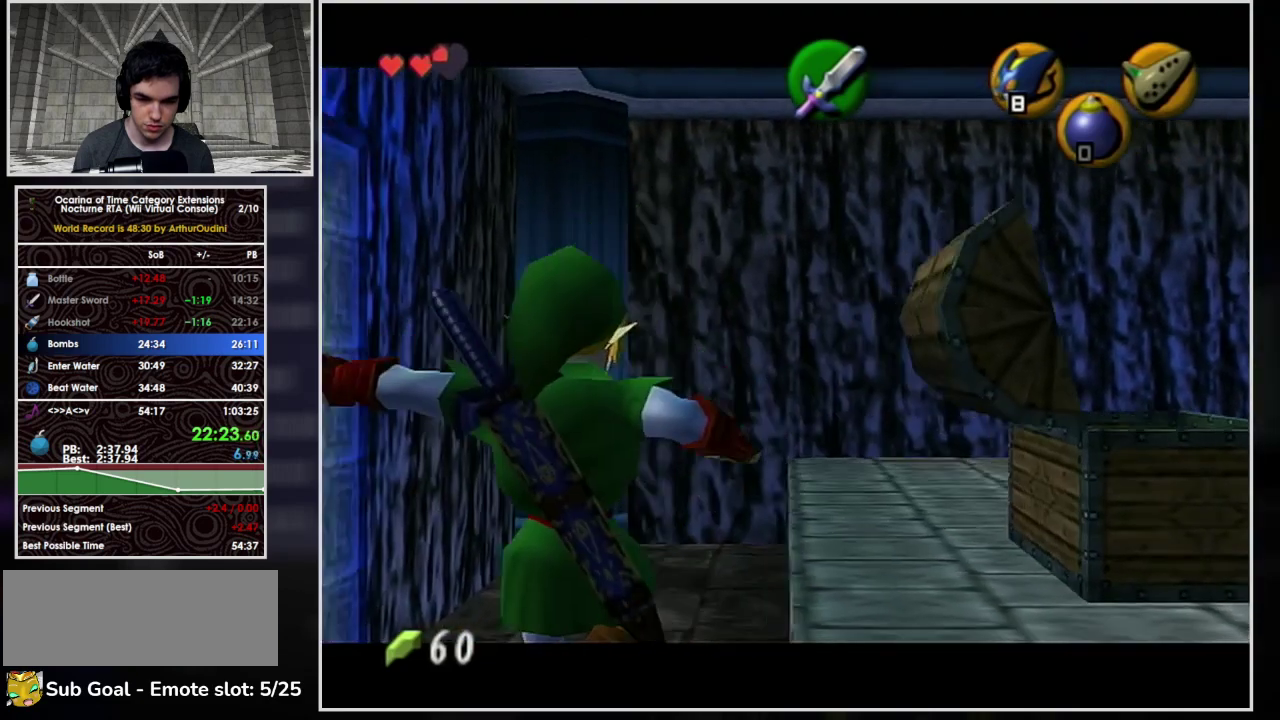
{"buttons": ["L1"], "left_stick": "right", "events": [[200, "left_stick", "right"]]}
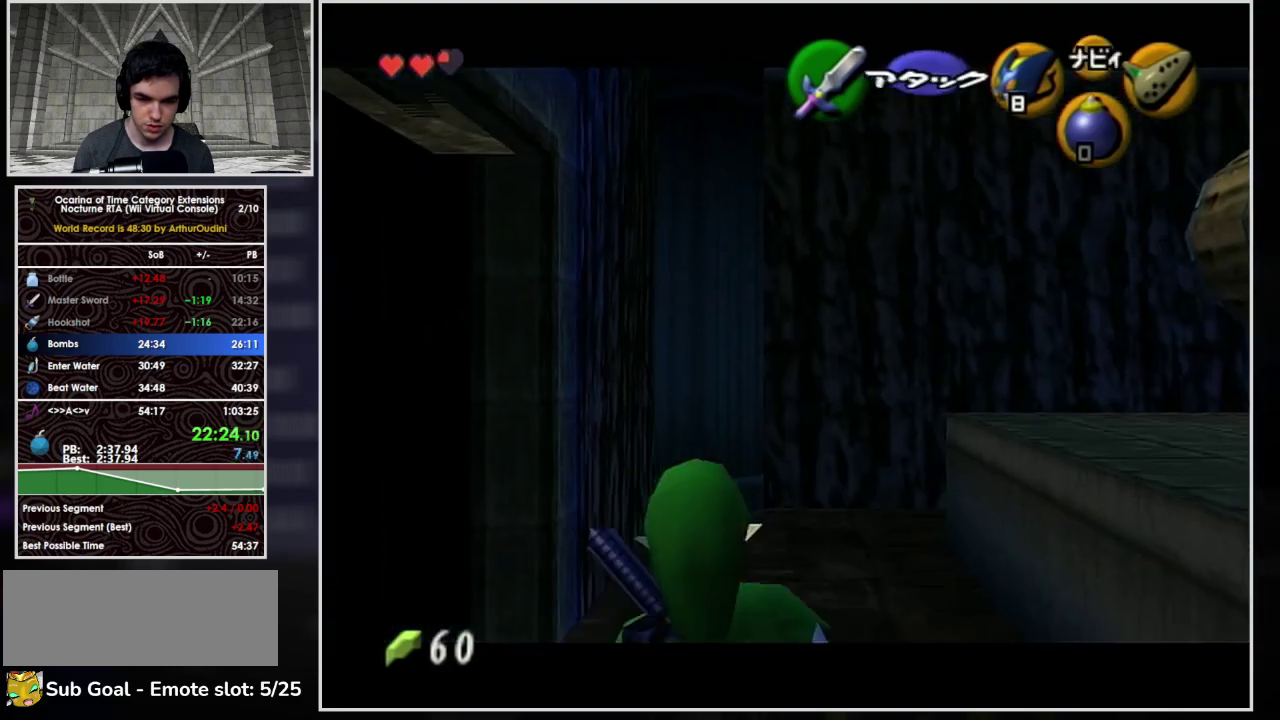
{"buttons": ["A", "L1"], "left_stick": "left", "events": [[67, "left_stick", "center"], [233, "left_stick", "left"], [333, "A", "down"]]}
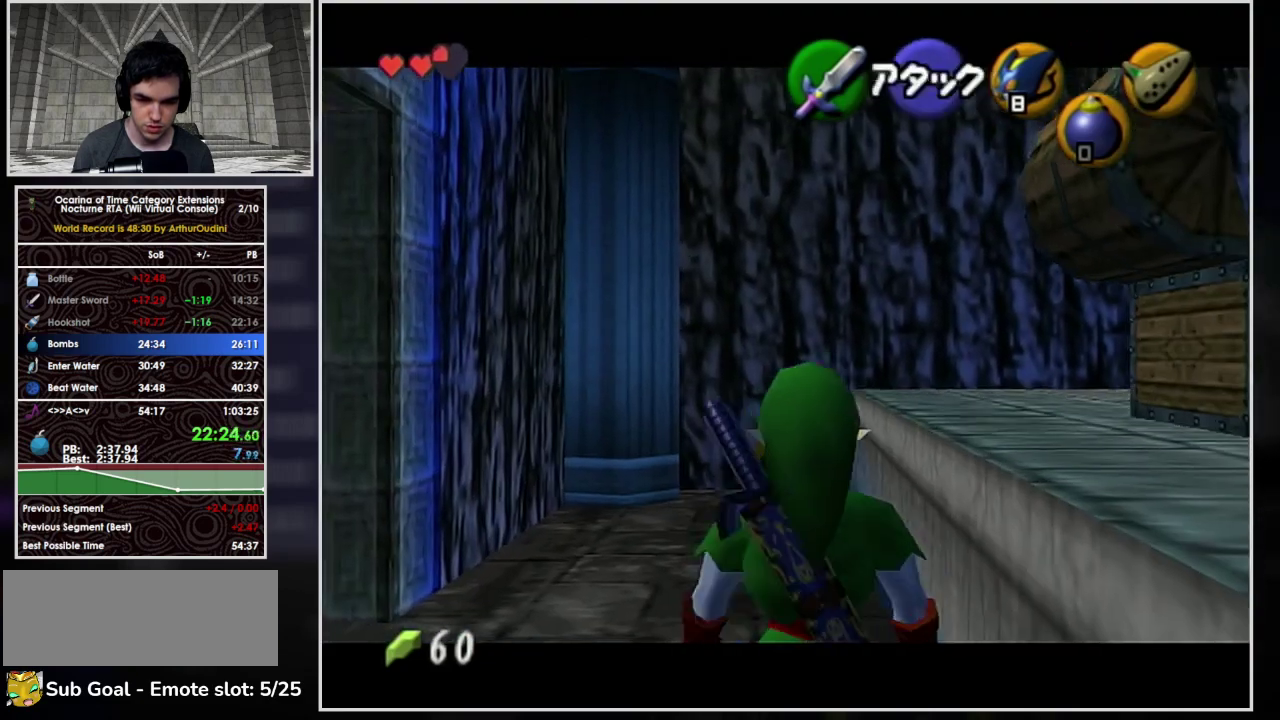
{"buttons": ["L1"], "left_stick": "center", "events": [[67, "A", "up"], [67, "left_stick", "center"], [133, "left_stick", "right"], [233, "A", "down"], [400, "A", "up"], [400, "left_stick", "center"]]}
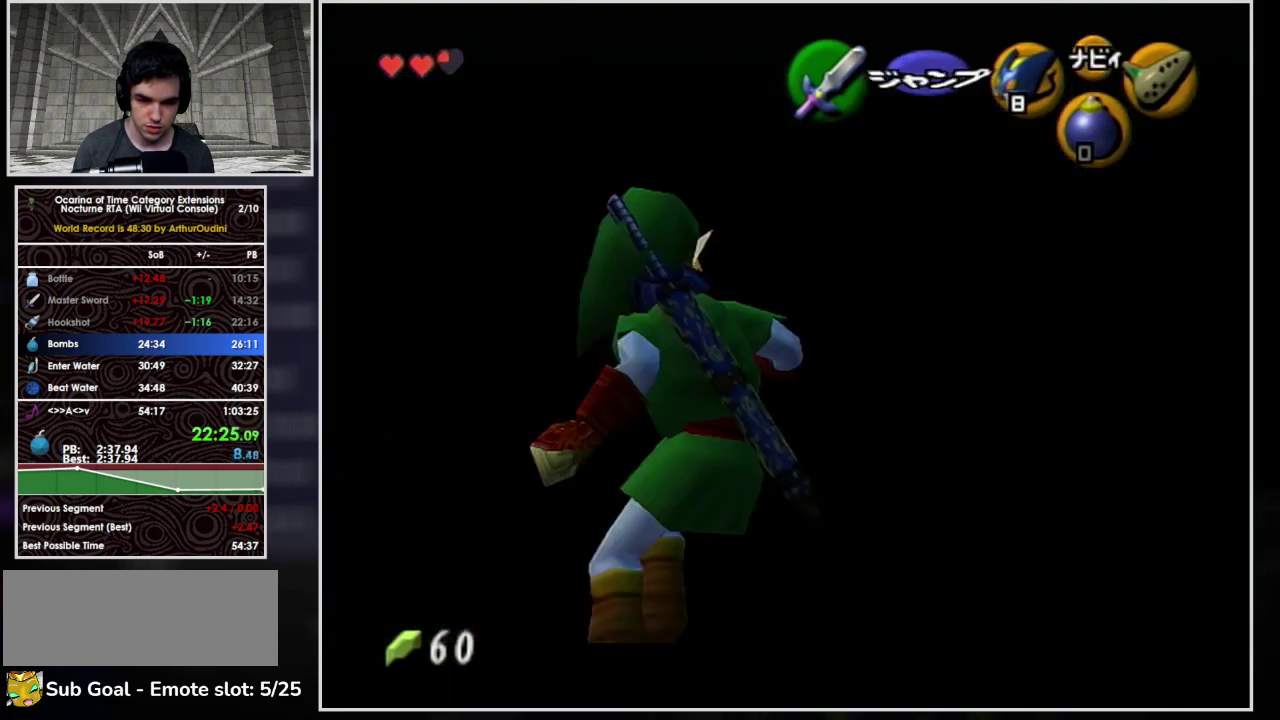
{"buttons": ["L1"], "left_stick": "up-left", "events": [[233, "left_stick", "up-left"]]}
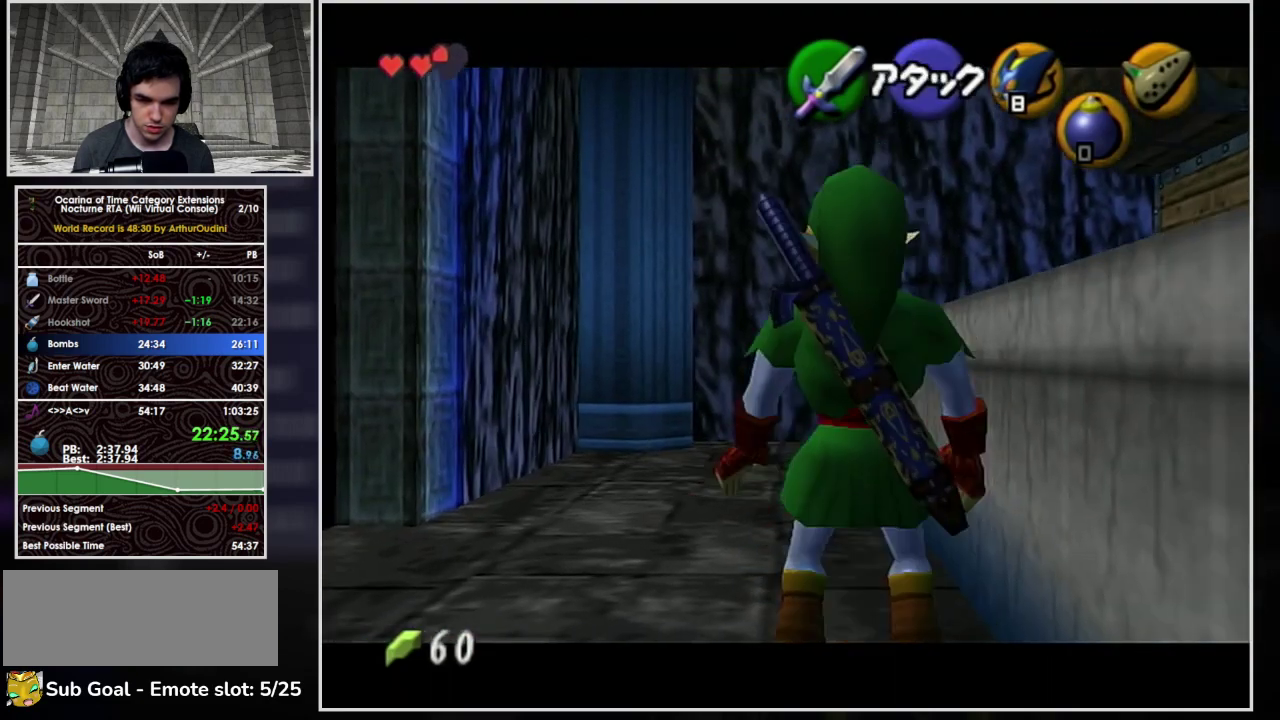
{"buttons": ["L1"], "left_stick": "left", "events": [[100, "left_stick", "center"], [367, "left_stick", "left"]]}
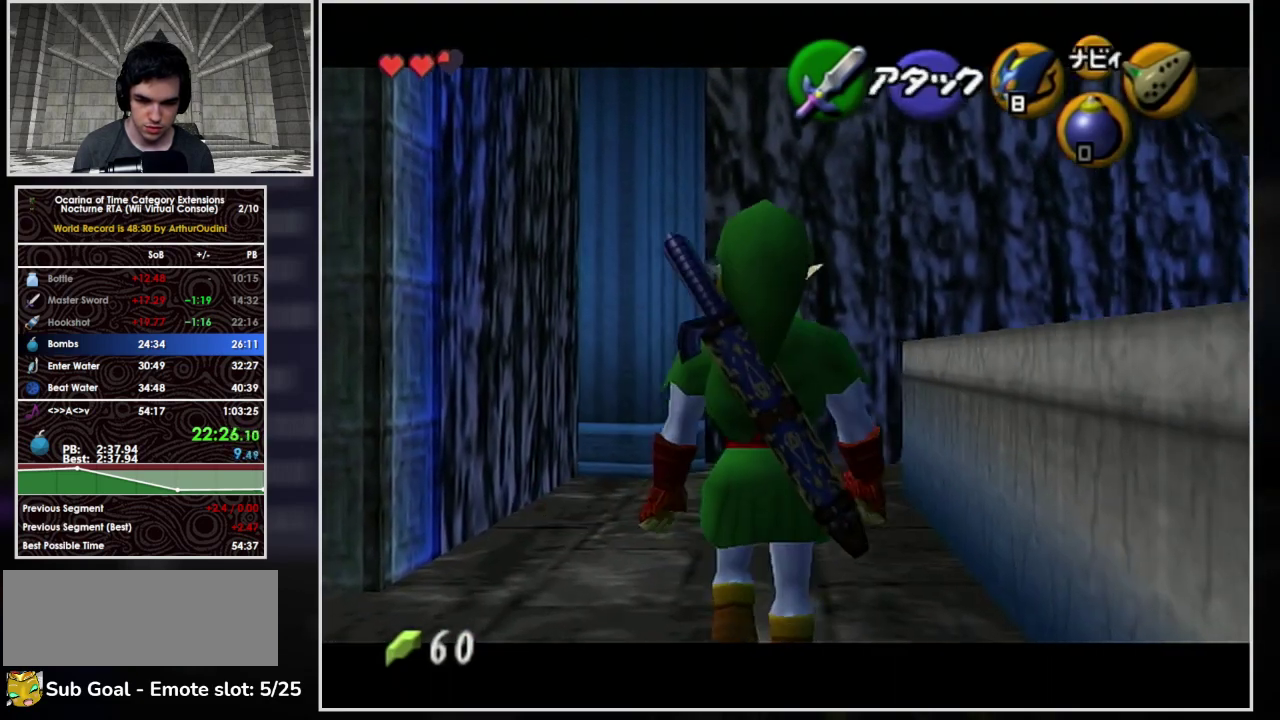
{"buttons": ["L1"], "left_stick": "center", "events": [[167, "left_stick", "center"], [333, "left_stick", "right"], [400, "left_stick", "center"]]}
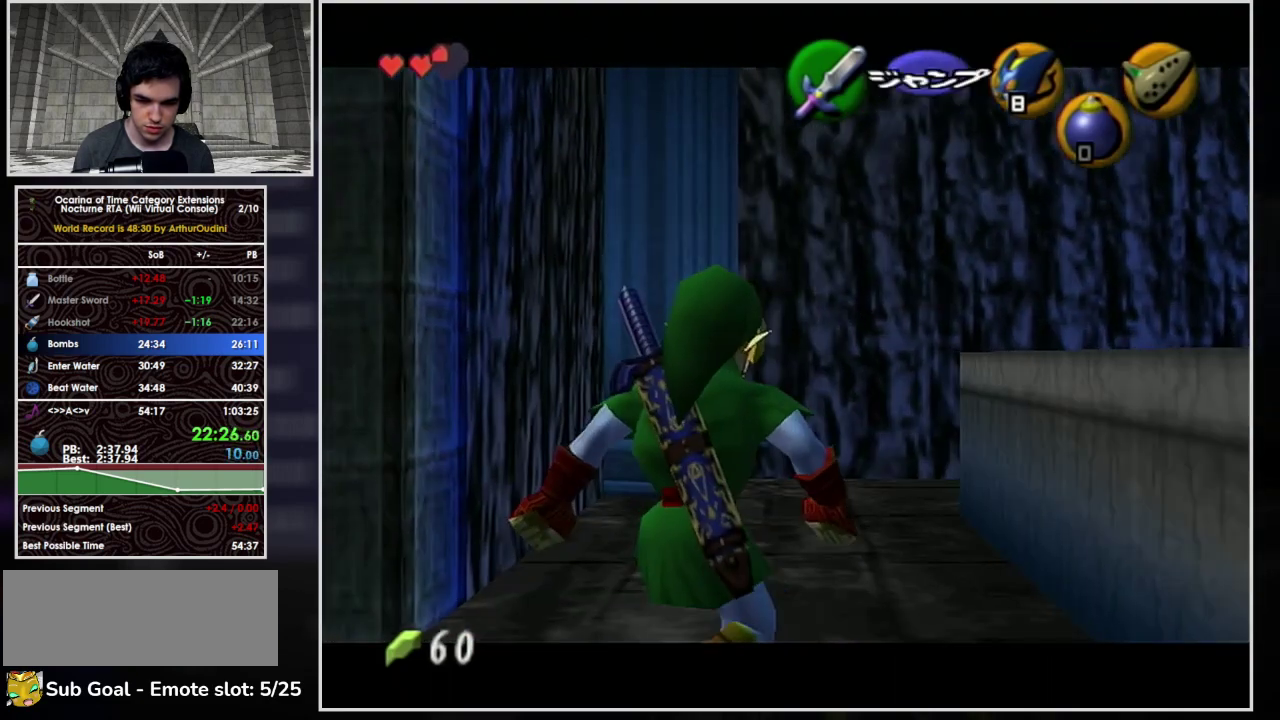
{"buttons": ["L1"], "left_stick": "center", "events": [[167, "left_stick", "down"], [333, "left_stick", "center"]]}
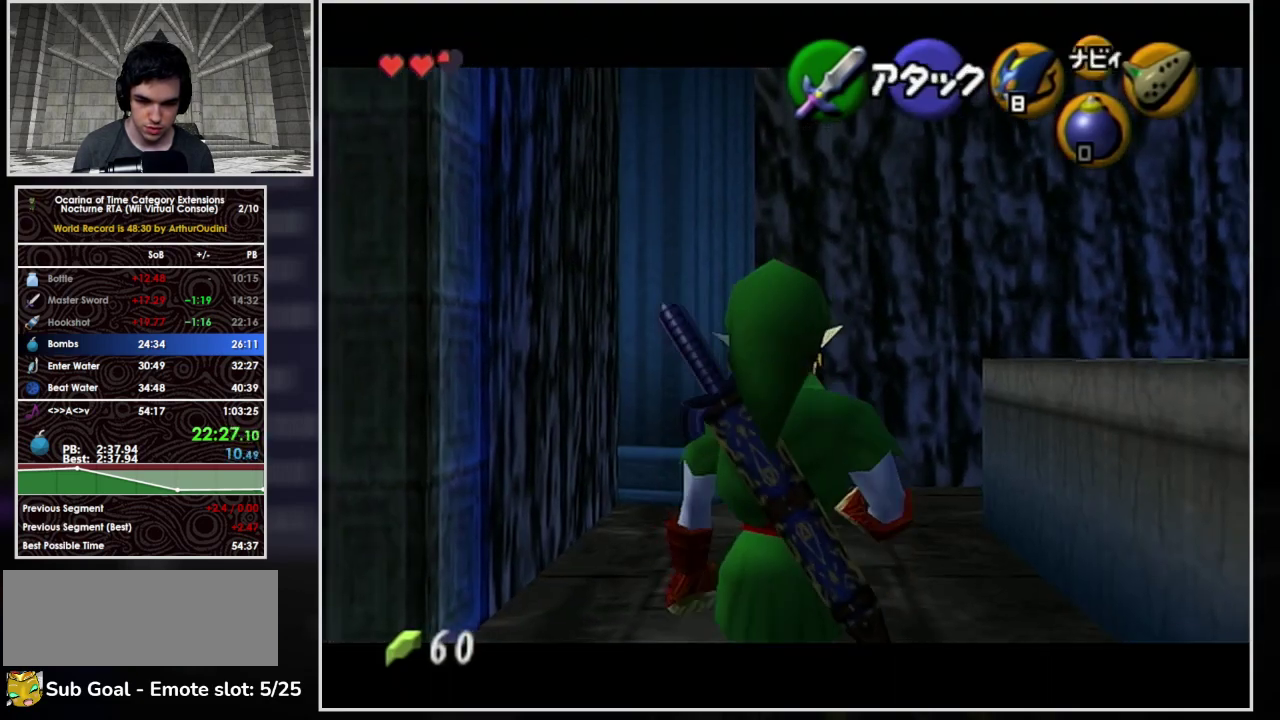
{"buttons": ["L1"], "left_stick": "center", "events": [[167, "left_stick", "left"], [233, "left_stick", "down-left"], [400, "left_stick", "center"]]}
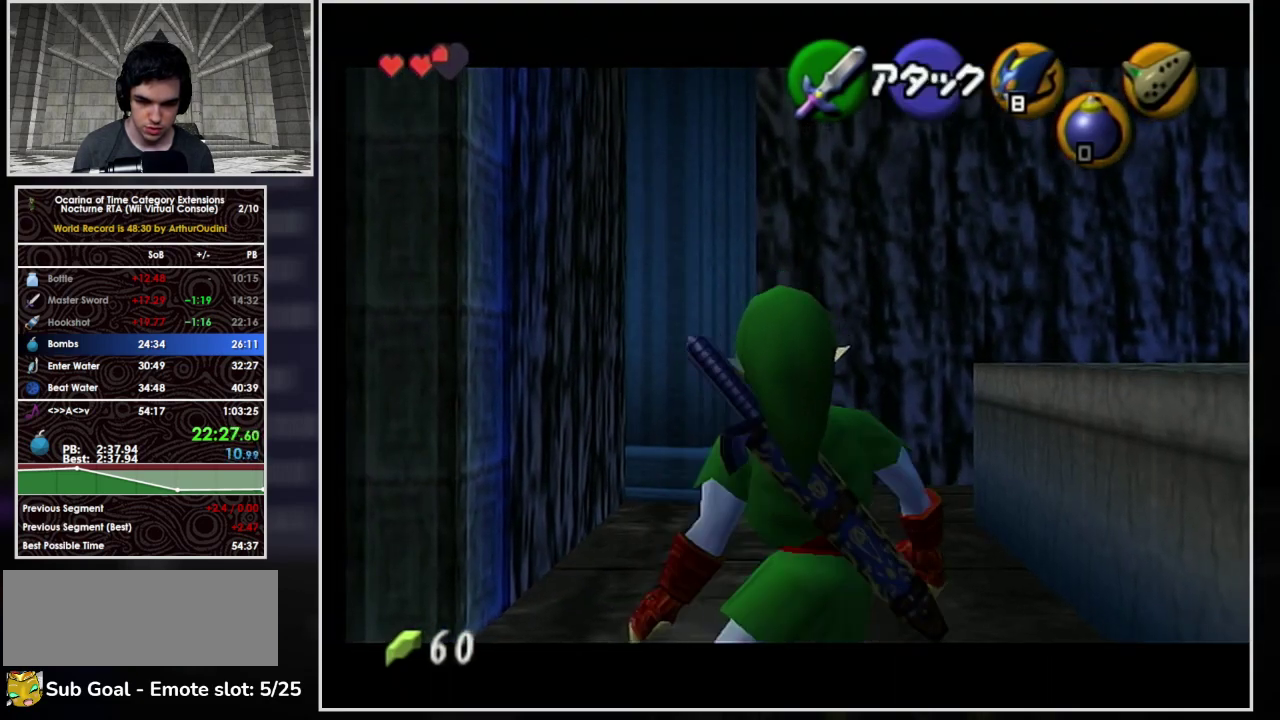
{"buttons": ["L1"], "left_stick": "right", "events": [[367, "left_stick", "right"]]}
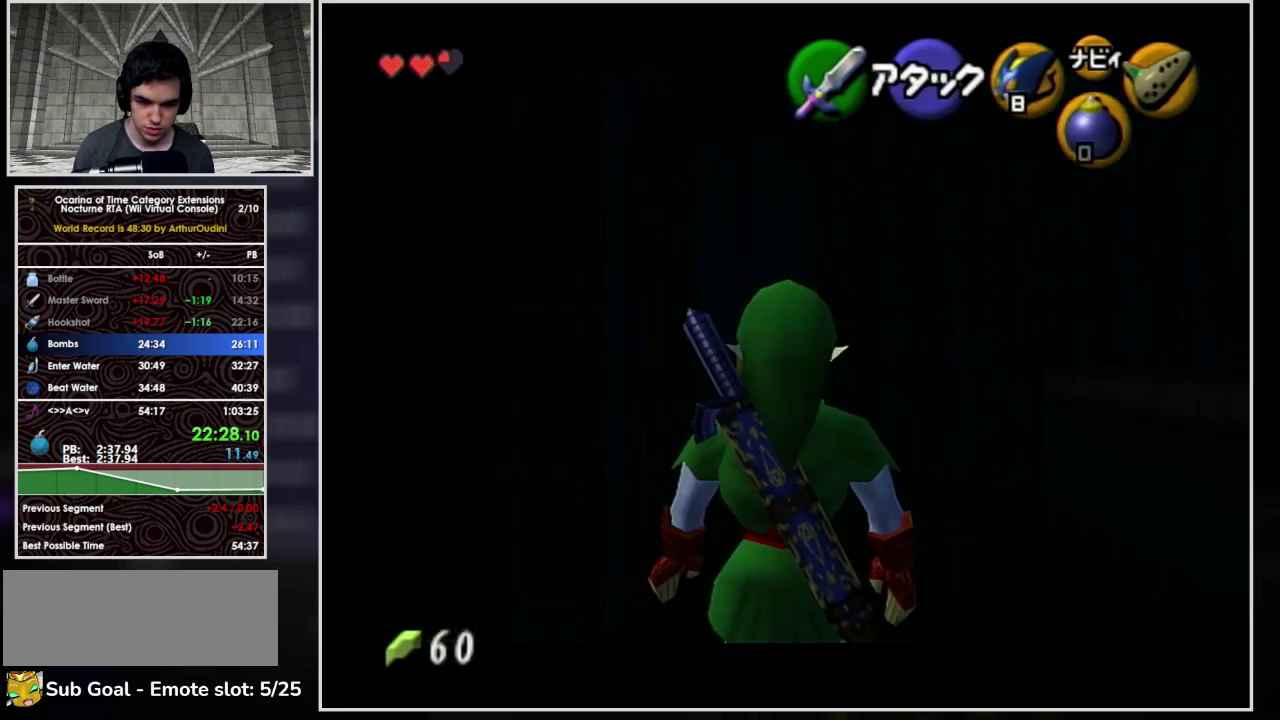
{"buttons": ["L1"], "left_stick": "center", "events": [[133, "left_stick", "down-right"], [233, "left_stick", "right"], [367, "left_stick", "center"]]}